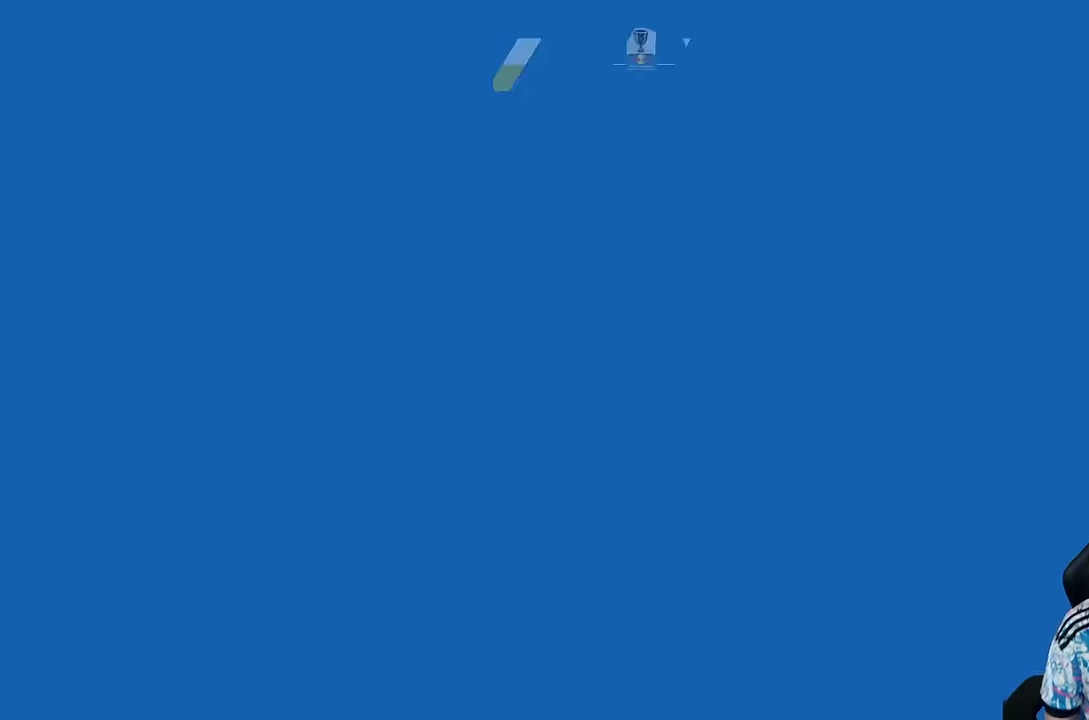
Gameplay with a controller (PlayStation layout); each line is a JSON object with the inputs held at the frame after it (dt_ms = milliseconds from this image to that frame). "events" lists button and stick changes between this image and that frame as [ms after this image, input, new state], when the widget could be followed in between. Not read: L3 R3.
{"dt_ms": 500, "buttons": [], "left_stick": "center", "right_stick": "center", "events": [[33, "R1", "up"]]}
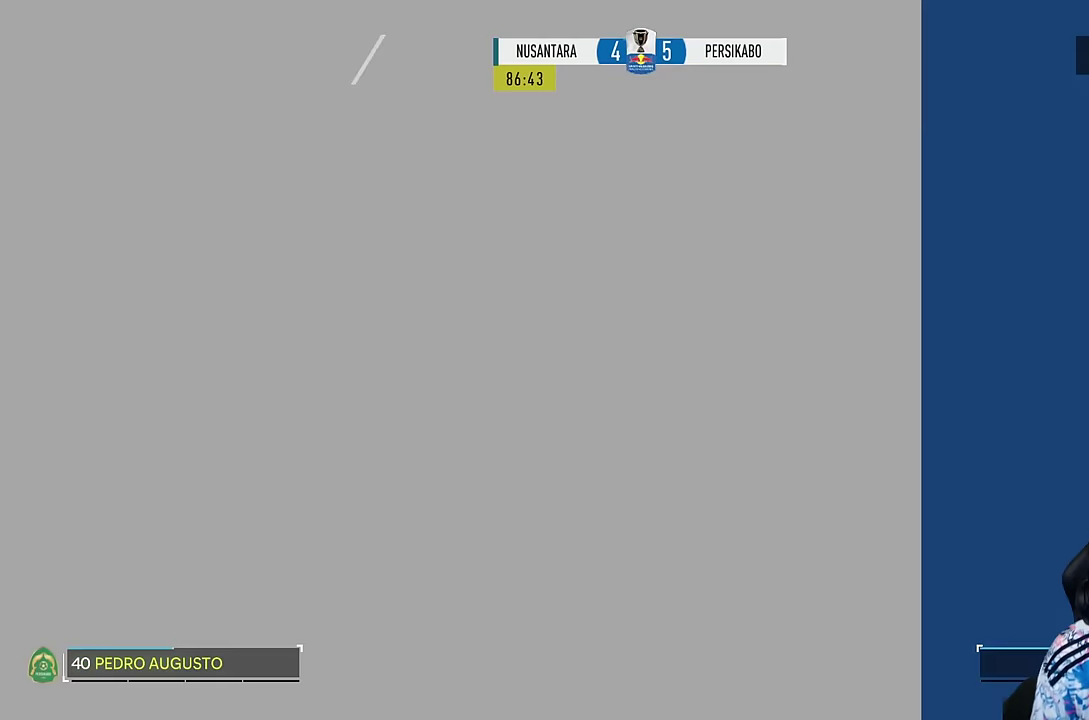
{"dt_ms": 500, "buttons": [], "left_stick": "center", "right_stick": "center", "events": []}
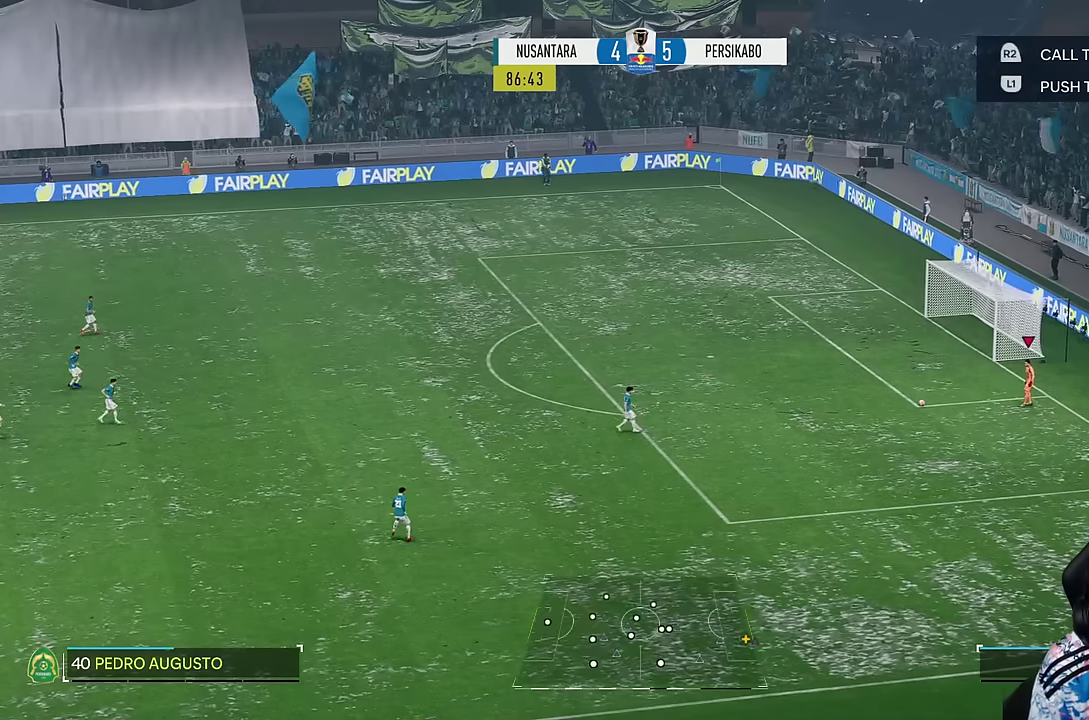
{"dt_ms": 1000, "buttons": [], "left_stick": "left", "right_stick": "center"}
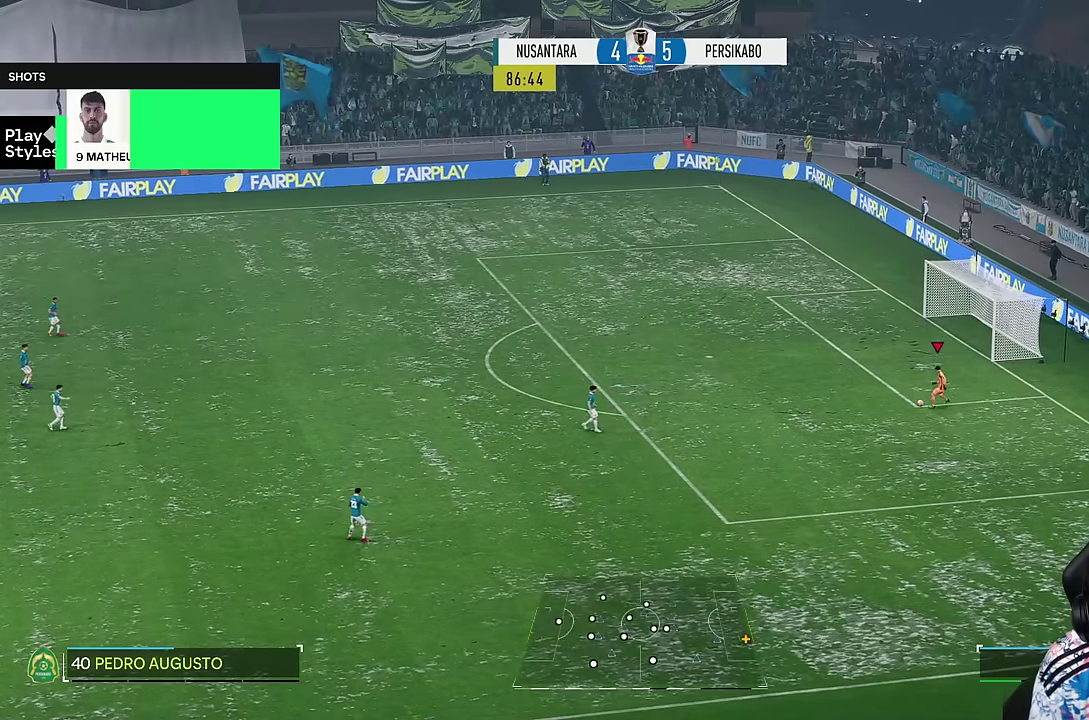
{"dt_ms": 500, "buttons": [], "left_stick": "down", "right_stick": "center", "events": [[133, "left_stick", "down-left"], [316, "left_stick", "down"]]}
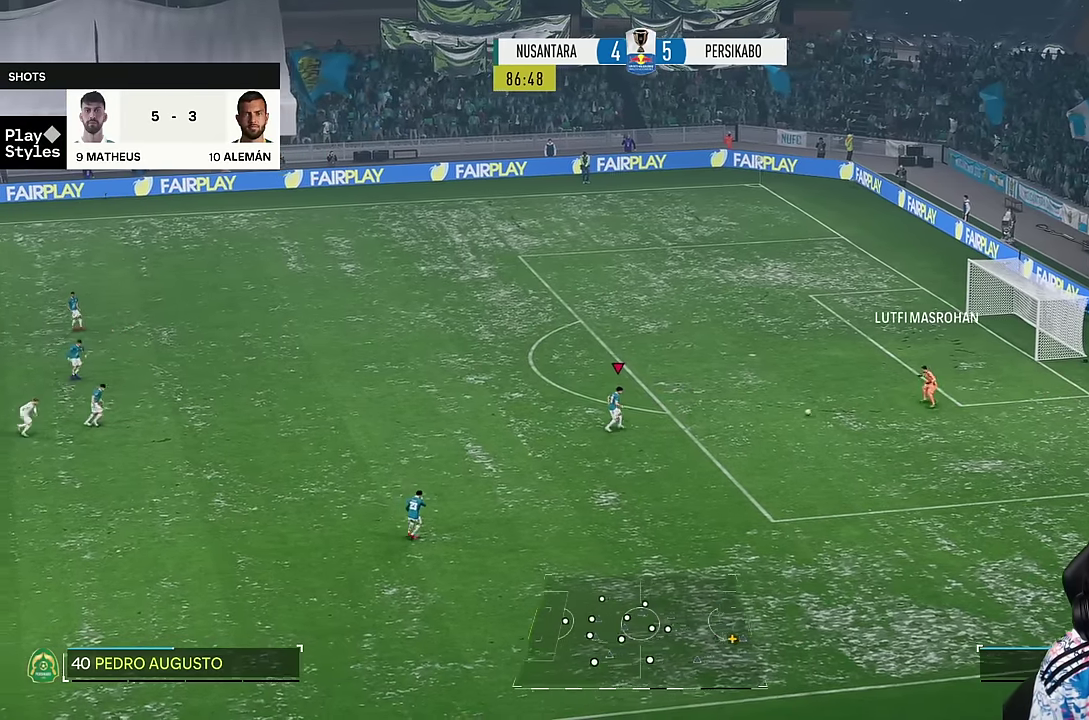
{"dt_ms": 500, "buttons": ["L1"], "left_stick": "down", "right_stick": "center", "events": [[450, "L1", "down"]]}
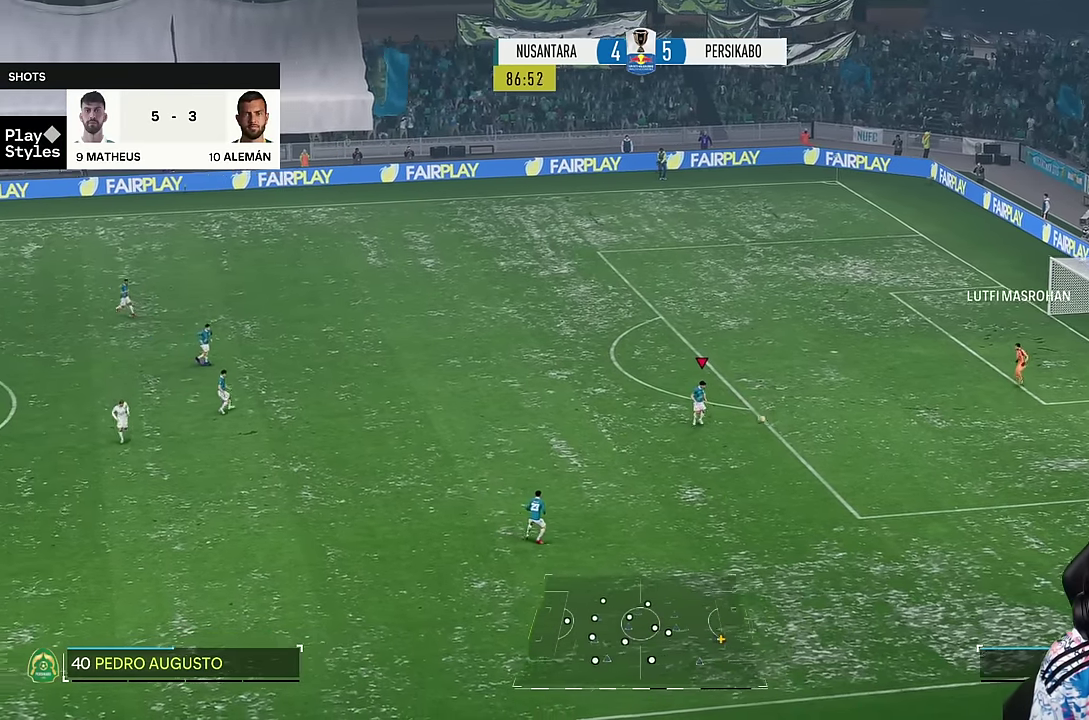
{"dt_ms": 500, "buttons": [], "left_stick": "down", "right_stick": "center", "events": [[16, "L1", "up"]]}
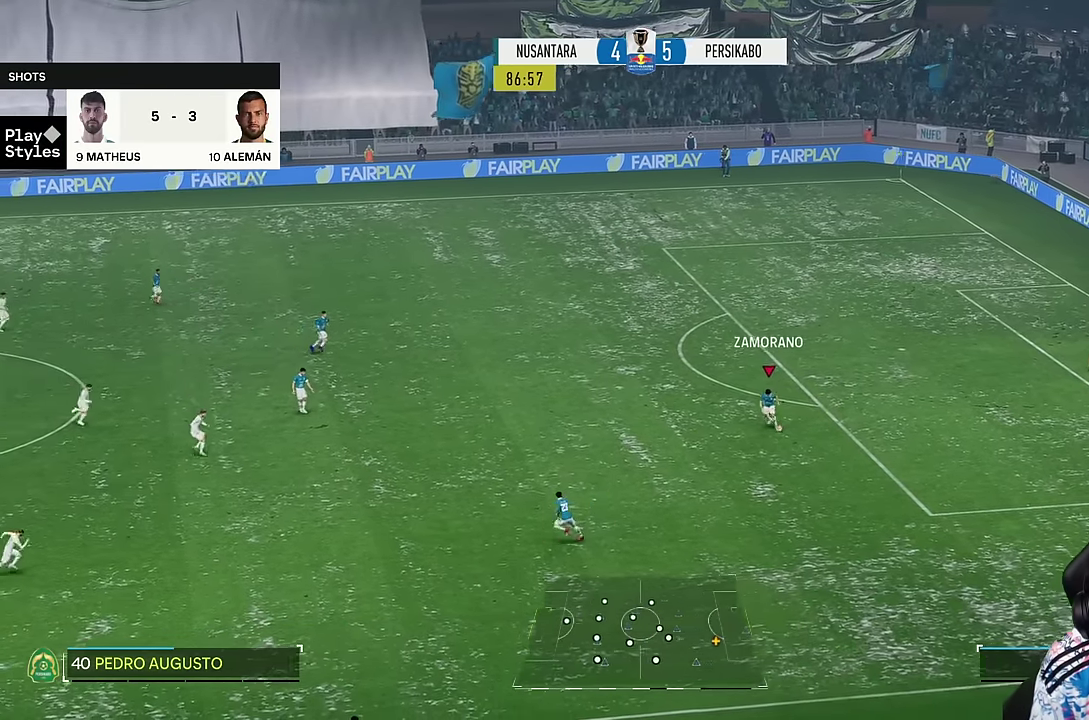
{"dt_ms": 500, "buttons": [], "left_stick": "down", "right_stick": "center", "events": [[233, "R2", "down"], [450, "R2", "up"]]}
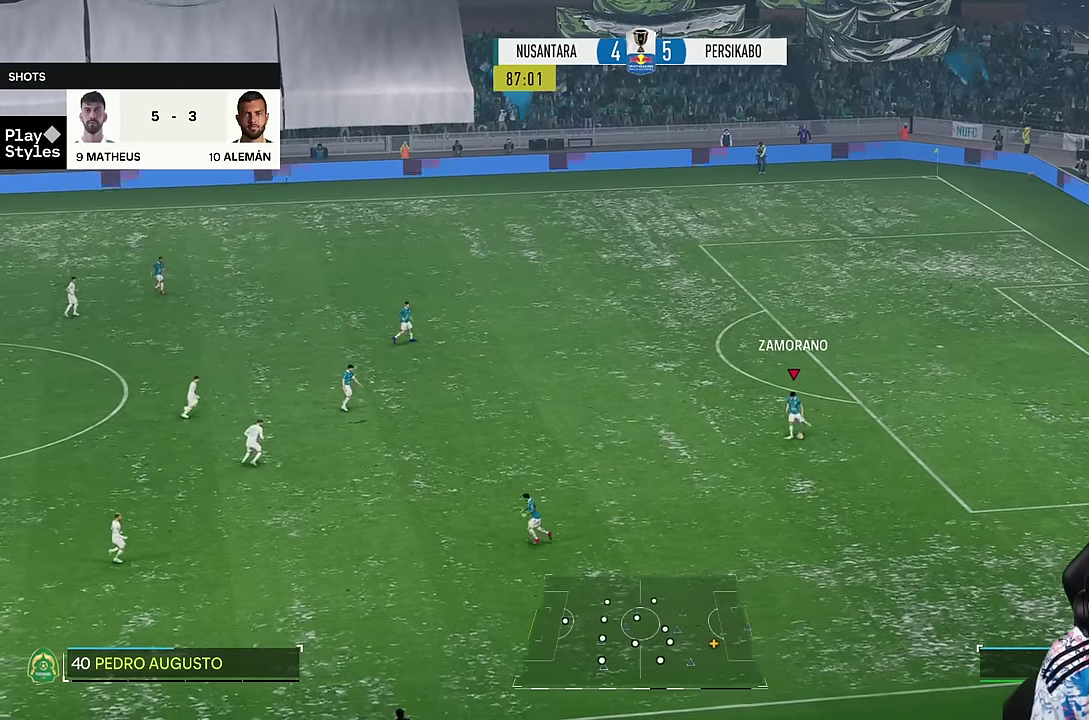
{"dt_ms": 500, "buttons": [], "left_stick": "center", "right_stick": "center", "events": [[350, "left_stick", "center"]]}
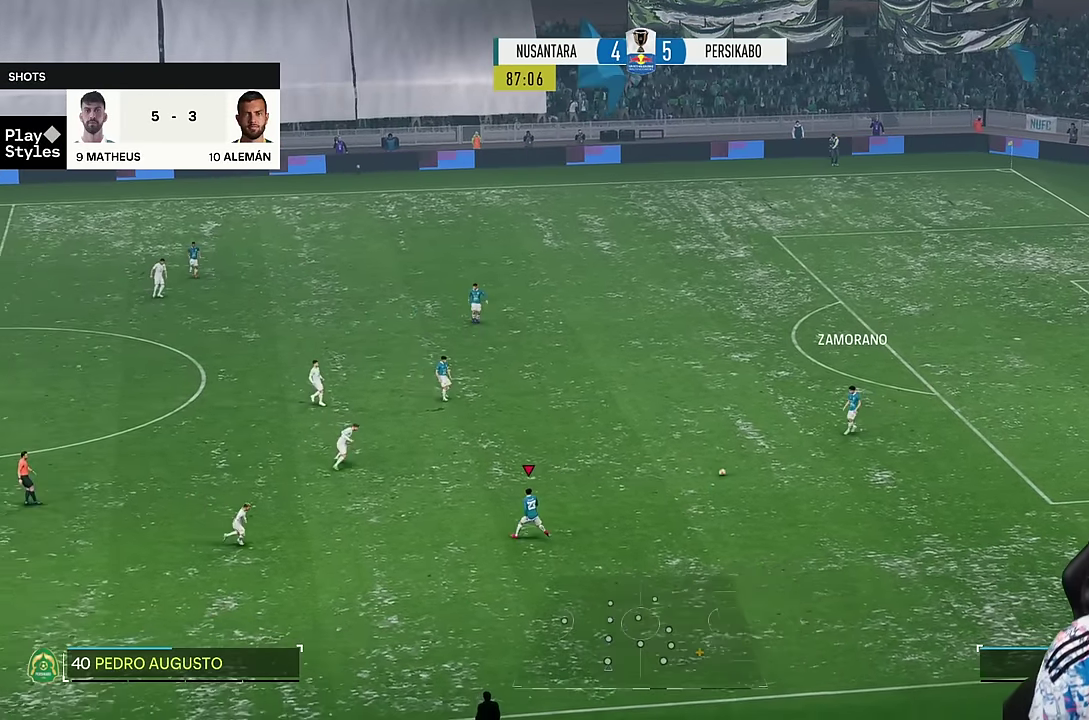
{"dt_ms": 500, "buttons": [], "left_stick": "down", "right_stick": "center", "events": [[50, "left_stick", "down-right"], [333, "left_stick", "down"]]}
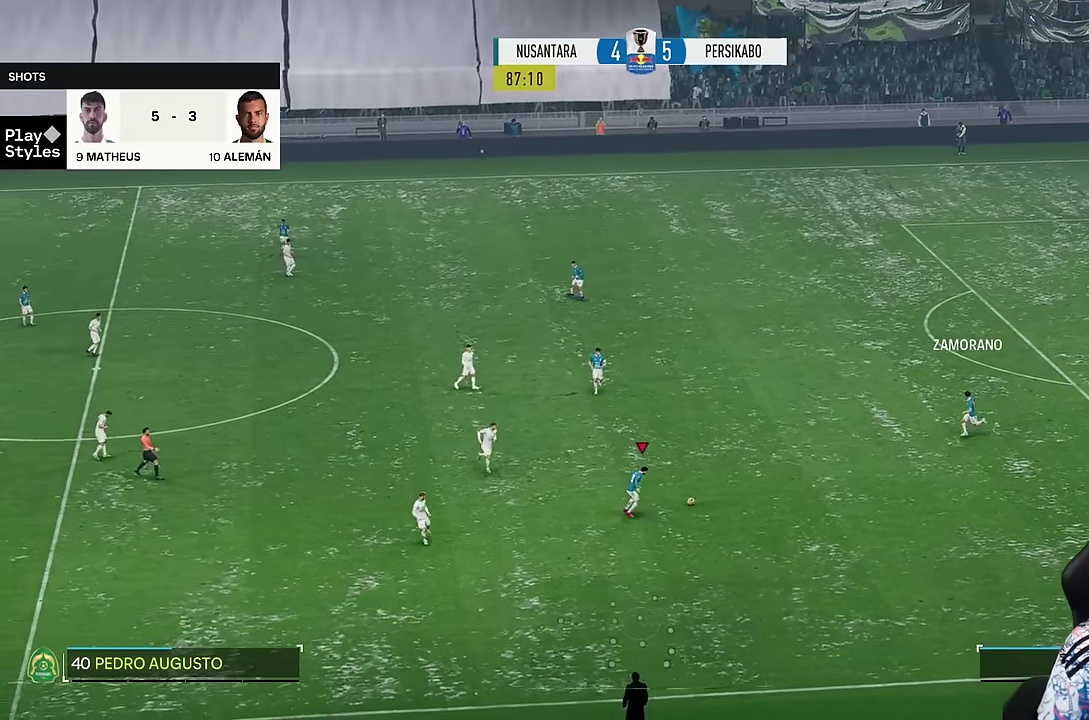
{"dt_ms": 500, "buttons": [], "left_stick": "down", "right_stick": "center", "events": [[400, "R2", "down"], [466, "R2", "up"]]}
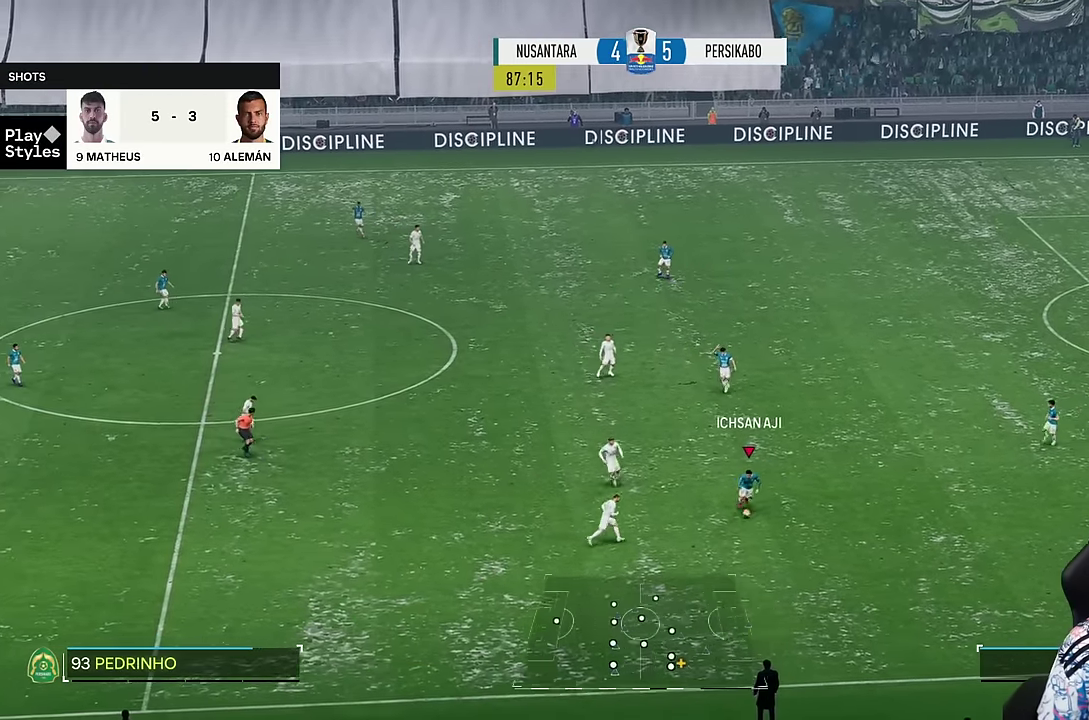
{"dt_ms": 500, "buttons": [], "left_stick": "left", "right_stick": "center", "events": [[266, "left_stick", "center"], [316, "CIRCLE", "down"], [366, "left_stick", "left"], [416, "CIRCLE", "up"]]}
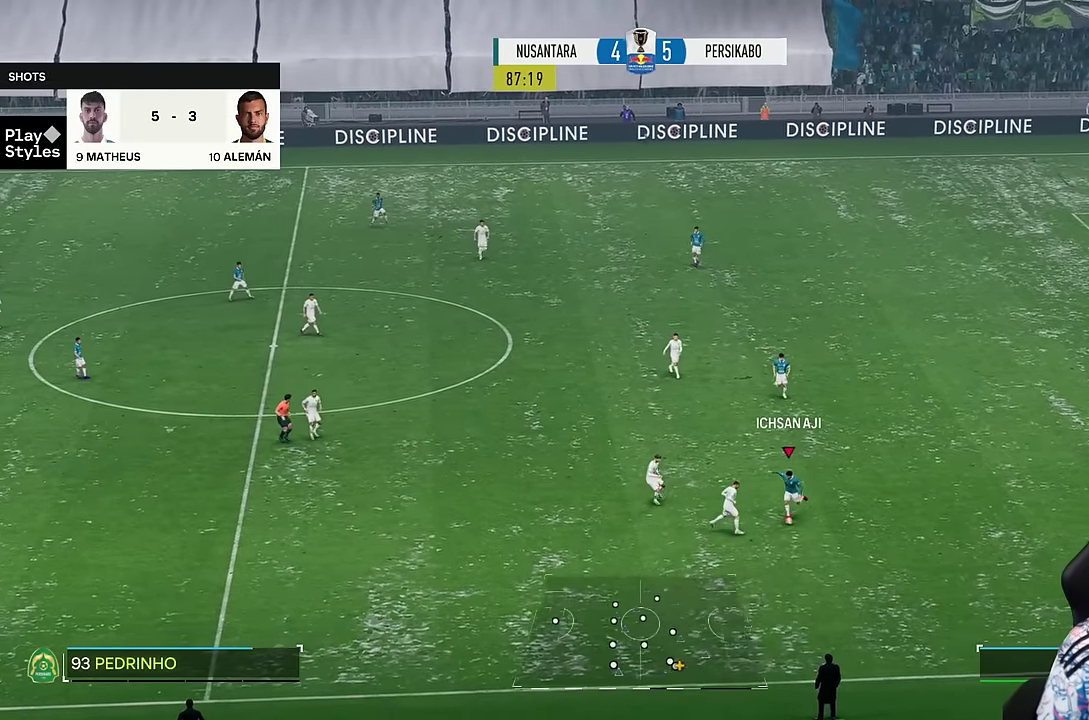
{"dt_ms": 500, "buttons": ["R1"], "left_stick": "down-left", "right_stick": "center", "events": [[183, "left_stick", "down-left"], [266, "R1", "down"]]}
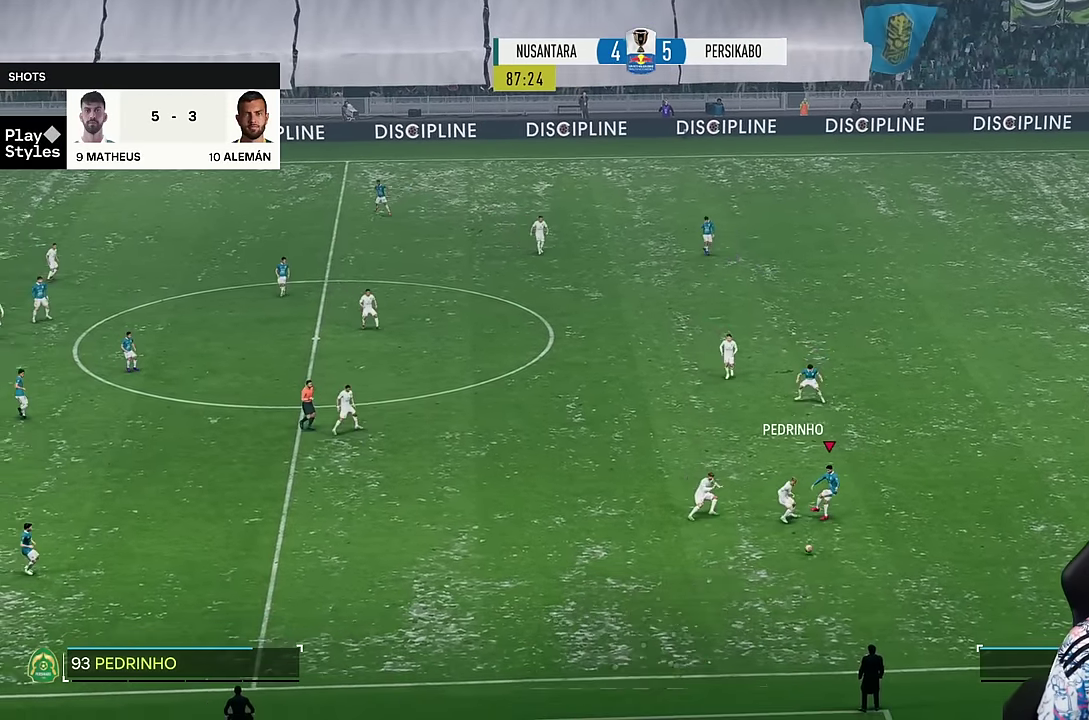
{"dt_ms": 500, "buttons": [], "left_stick": "down", "right_stick": "center", "events": [[133, "R1", "up"], [166, "left_stick", "down"]]}
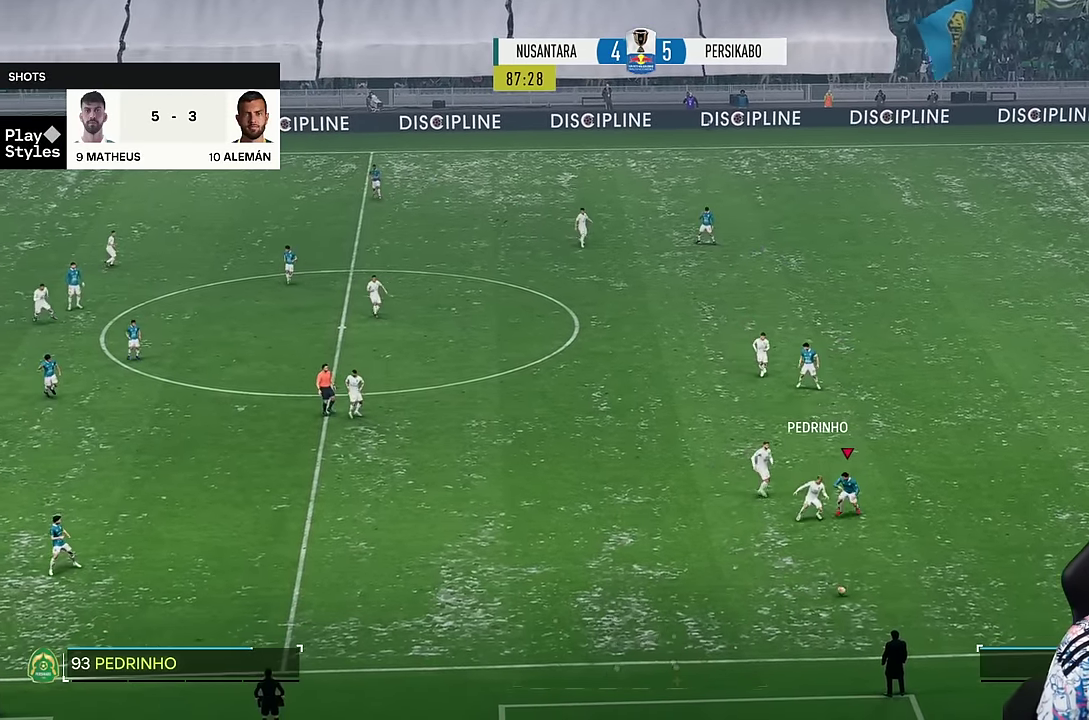
{"dt_ms": 500, "buttons": [], "left_stick": "center", "right_stick": "center", "events": [[33, "left_stick", "center"]]}
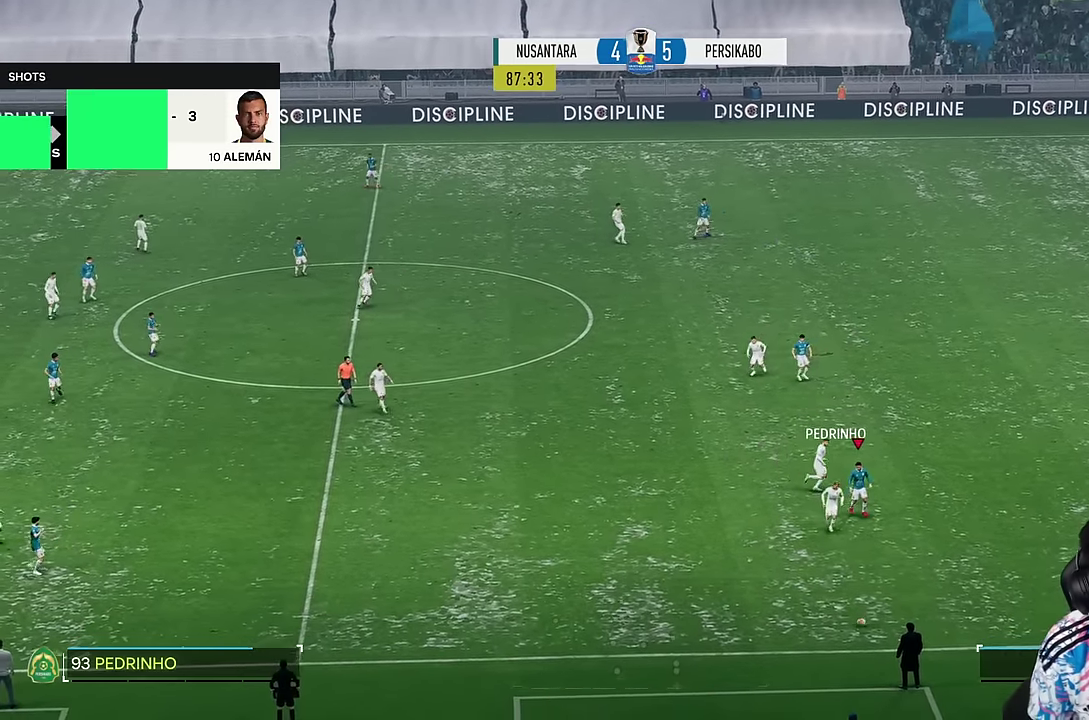
{"dt_ms": 500, "buttons": [], "left_stick": "center", "right_stick": "center", "events": []}
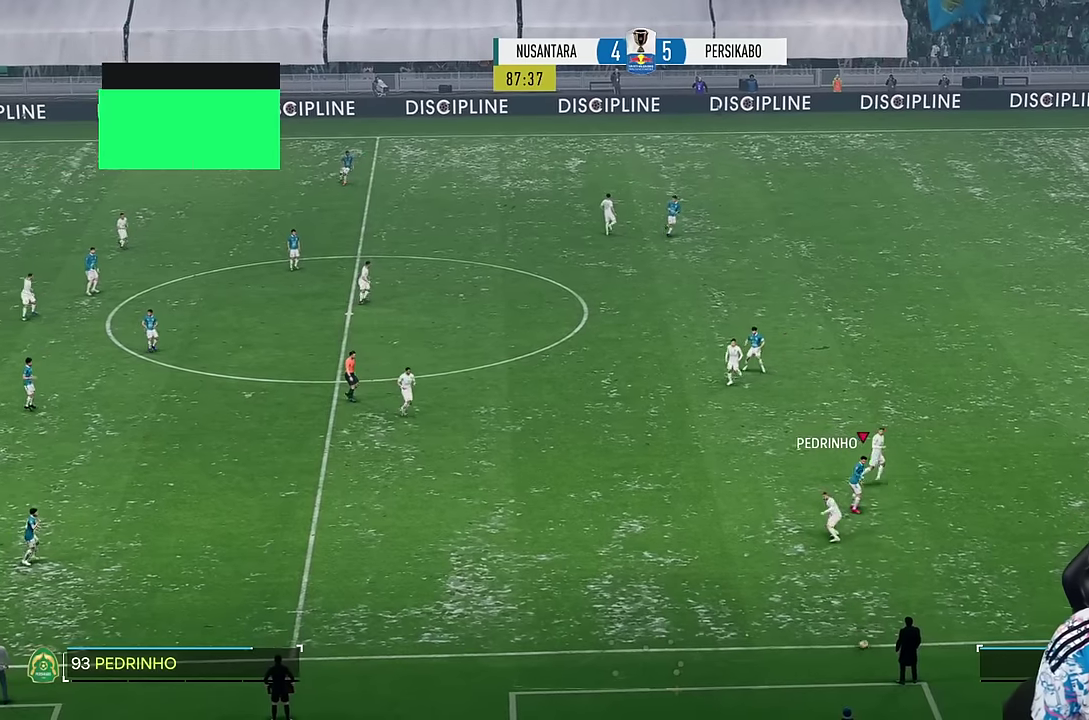
{"dt_ms": 500, "buttons": [], "left_stick": "center", "right_stick": "center", "events": []}
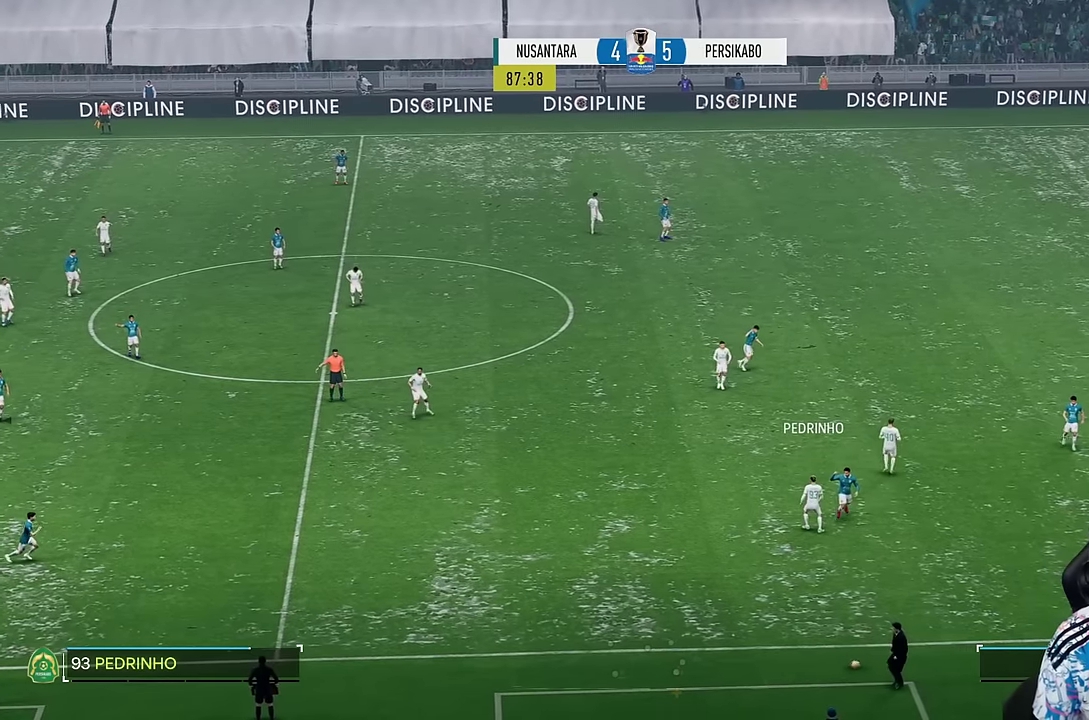
{"dt_ms": 500, "buttons": [], "left_stick": "center", "right_stick": "center", "events": []}
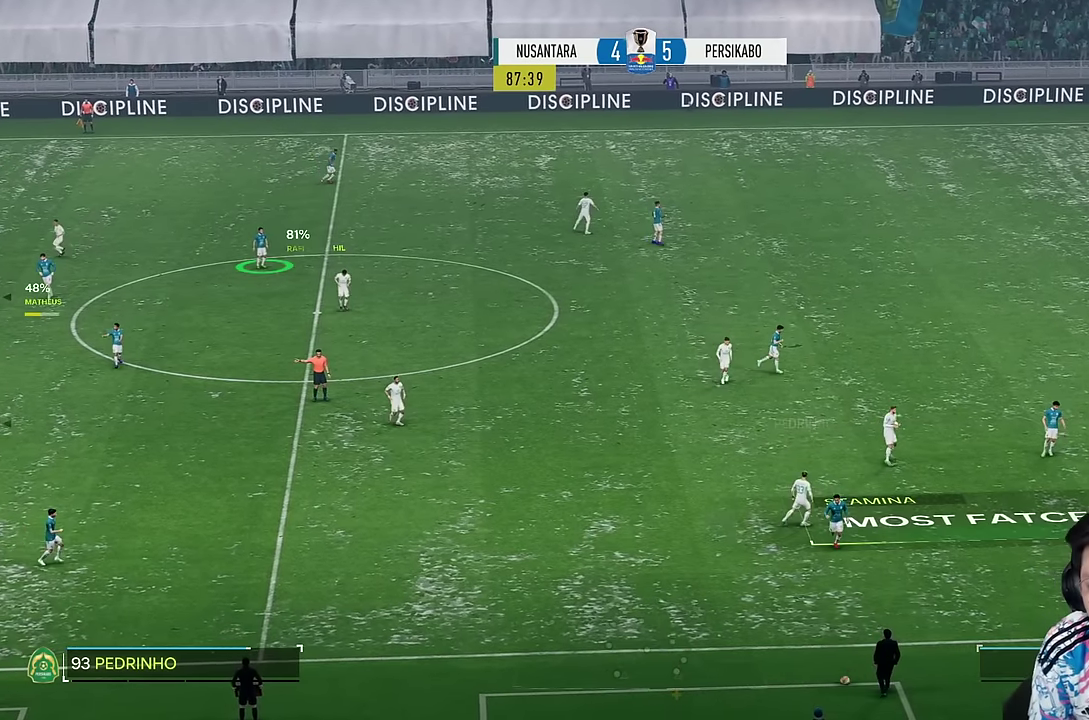
{"dt_ms": 500, "buttons": [], "left_stick": "center", "right_stick": "center", "events": []}
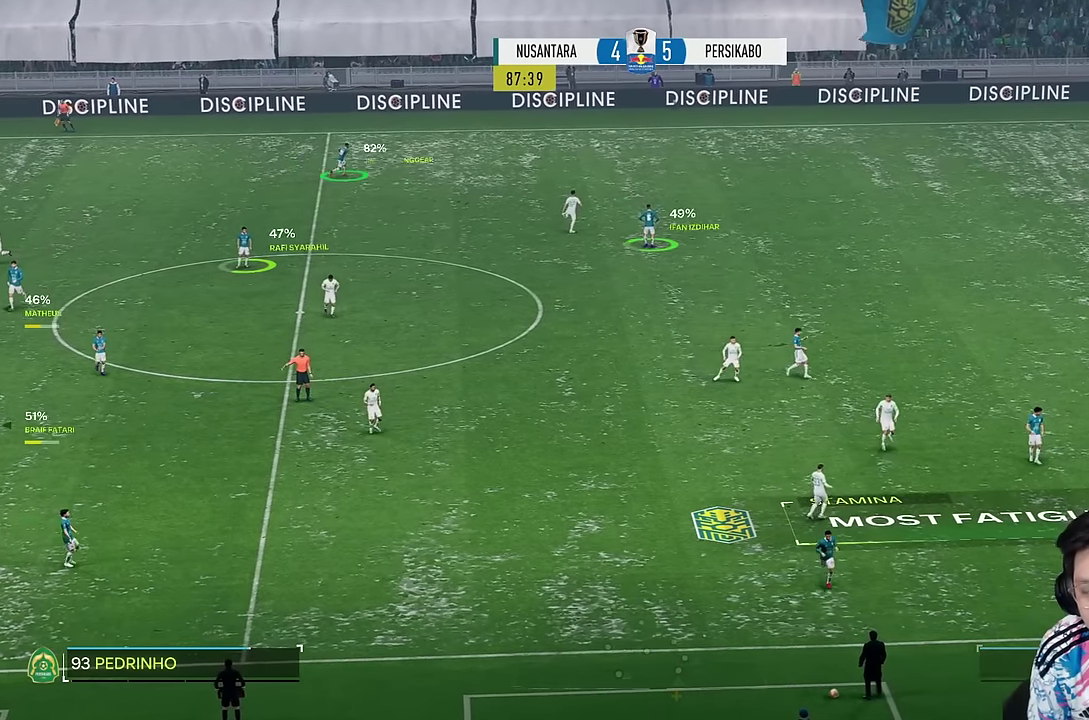
{"dt_ms": 500, "buttons": [], "left_stick": "center", "right_stick": "center", "events": []}
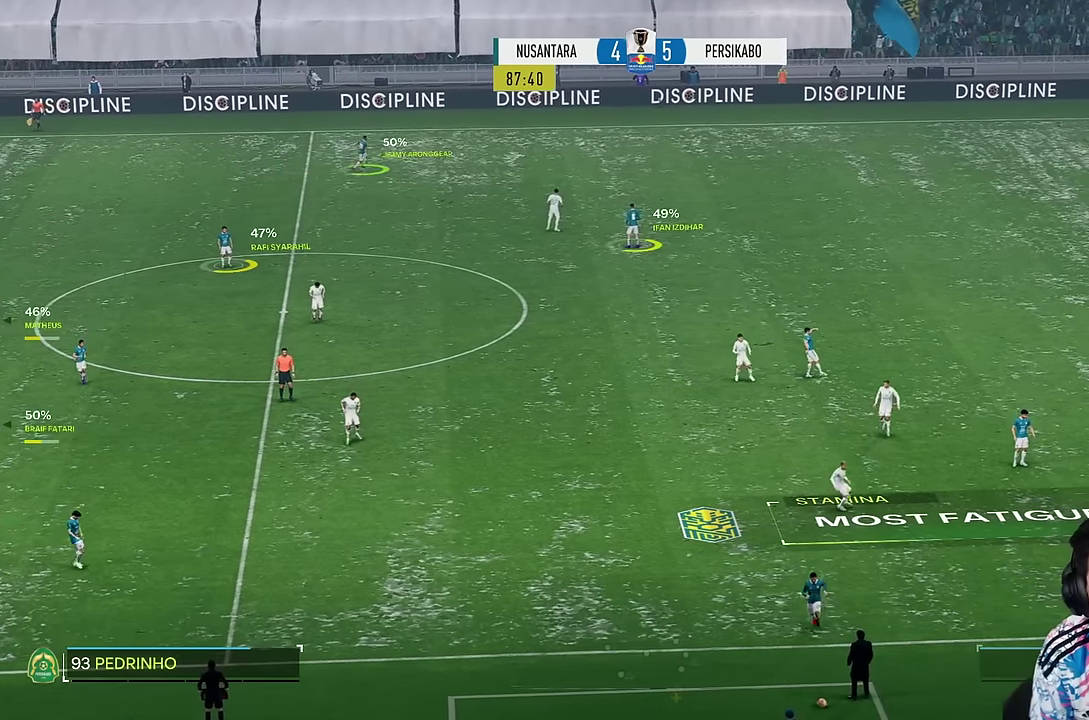
{"dt_ms": 500, "buttons": [], "left_stick": "center", "right_stick": "center", "events": []}
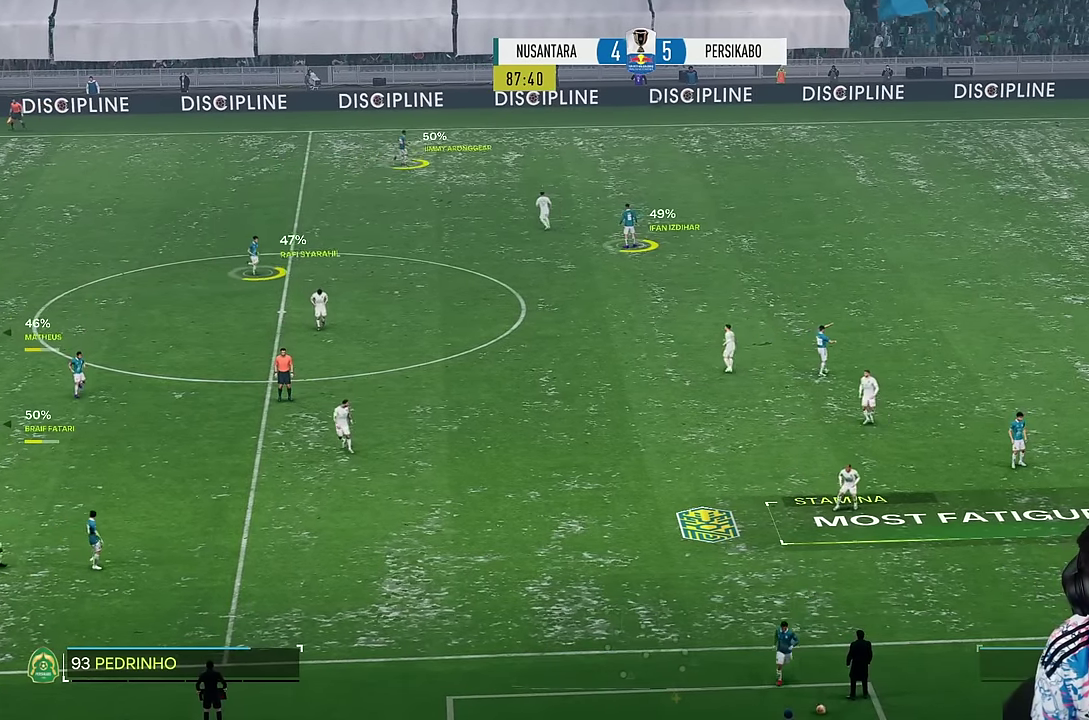
{"dt_ms": 500, "buttons": [], "left_stick": "center", "right_stick": "center", "events": []}
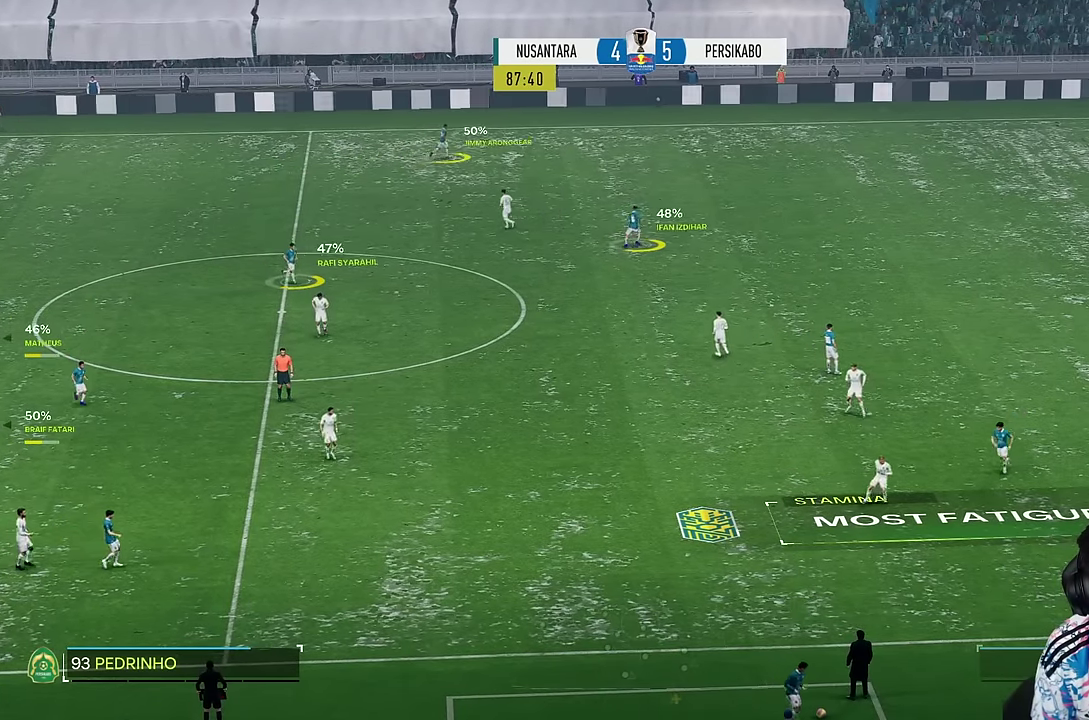
{"dt_ms": 500, "buttons": [], "left_stick": "center", "right_stick": "center", "events": [[50, "right_stick", "left"], [100, "right_stick", "center"]]}
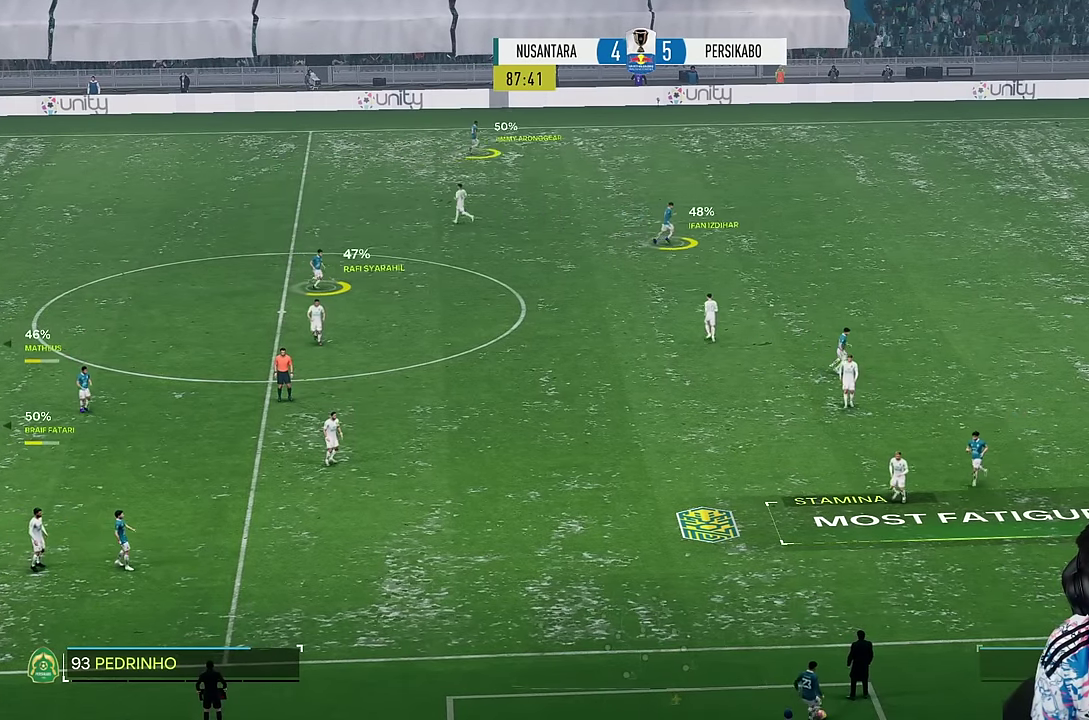
{"dt_ms": 500, "buttons": [], "left_stick": "center", "right_stick": "center", "events": []}
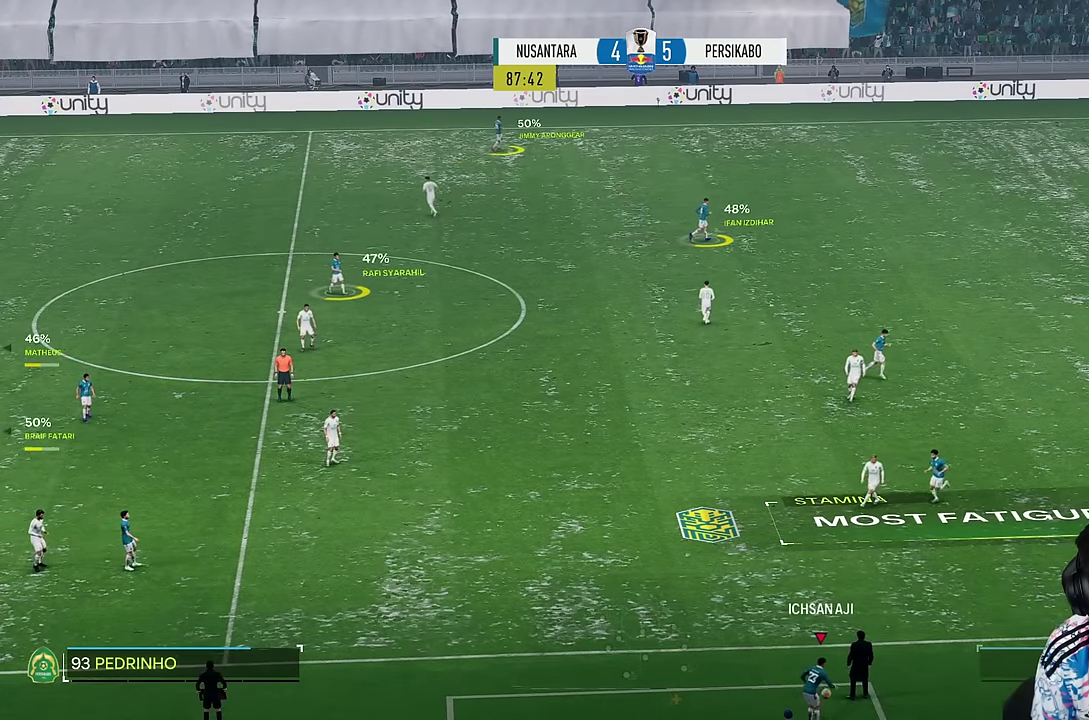
{"dt_ms": 500, "buttons": [], "left_stick": "right", "right_stick": "center", "events": [[416, "left_stick", "right"], [433, "right_stick", "left"], [500, "right_stick", "center"]]}